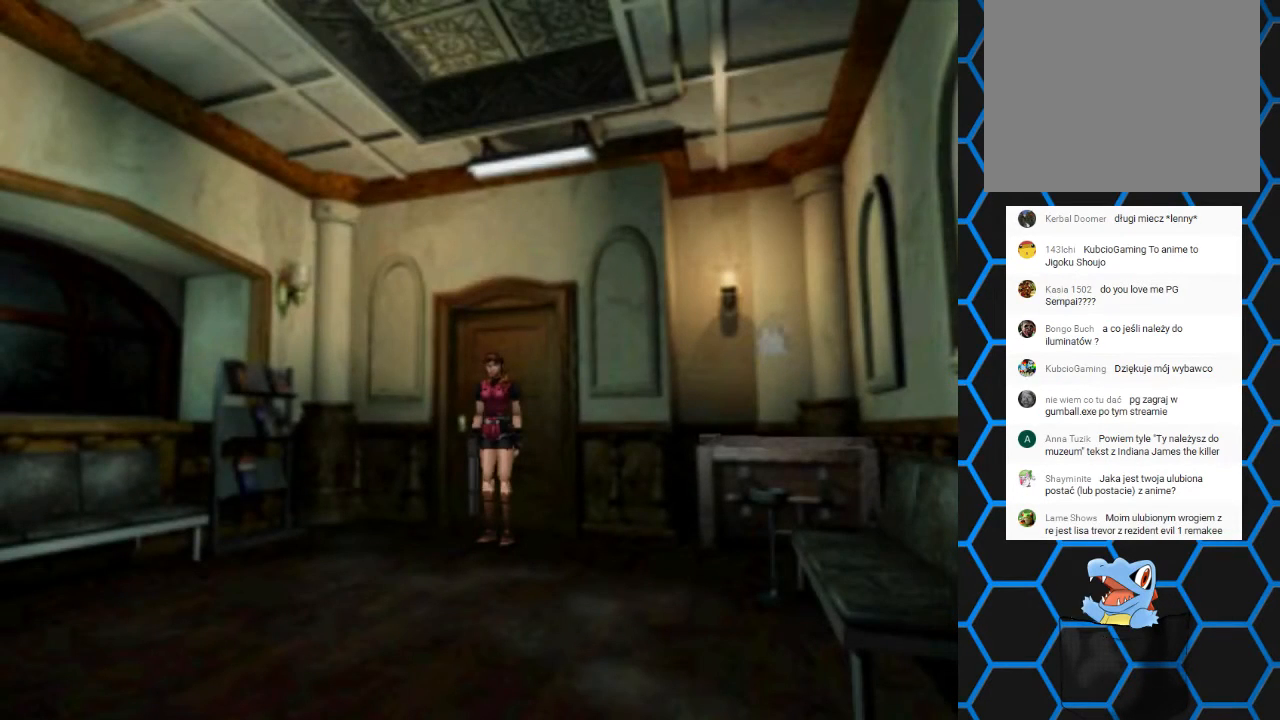
Gameplay with a controller (PlayStation layout); each line is a JSON object with the inputs held at the frame after it. "events" lists button and stick changes between this image and that frame as [ms after this image, input, new state], when the widget could be followed in between. Not read: L3 R3 left_stick right_stick.
{"buttons": ["CIRCLE"], "events": [[500, "CIRCLE", "down"]]}
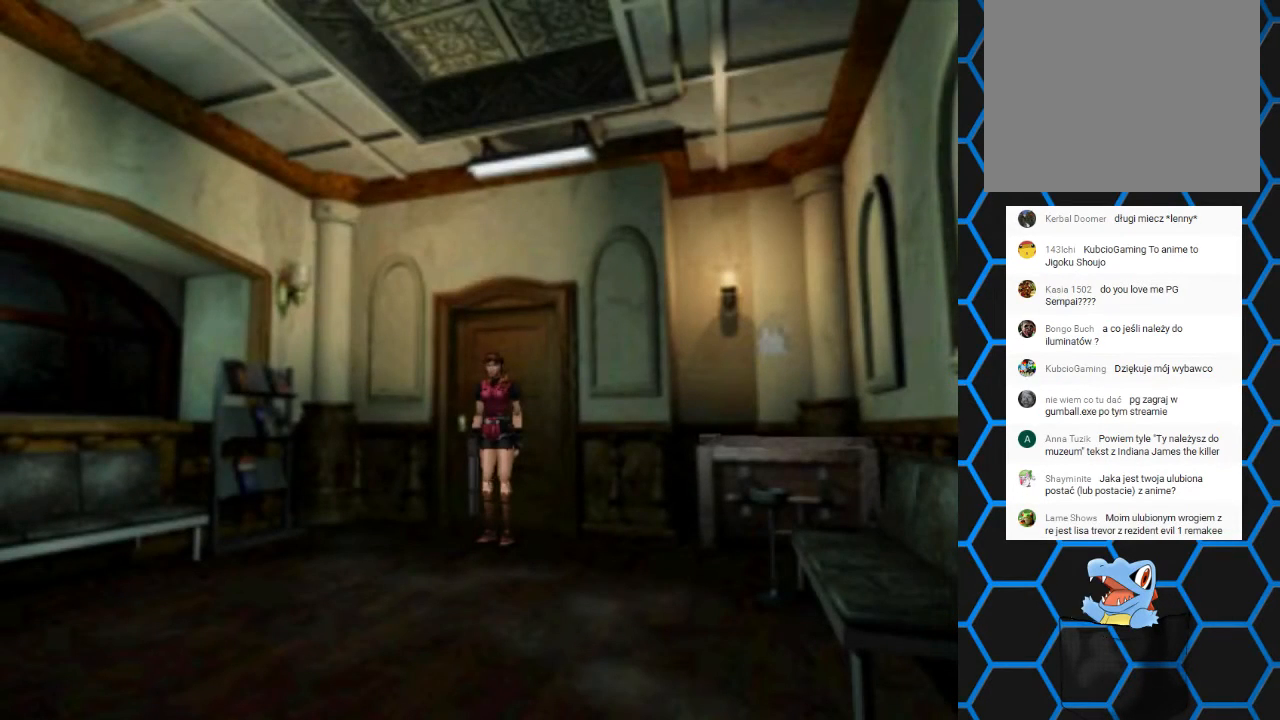
{"buttons": [], "events": [[200, "CIRCLE", "up"]]}
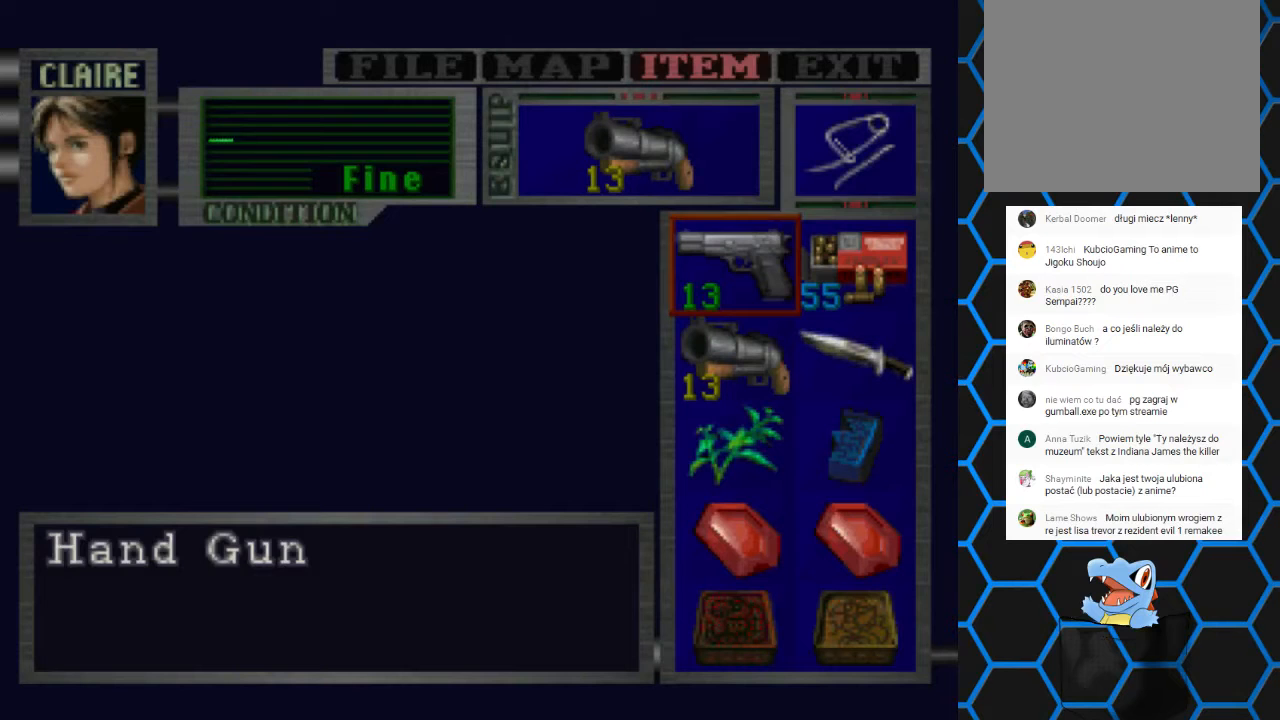
{"buttons": [], "events": [[400, "DPAD_UP", "down"], [500, "DPAD_UP", "up"]]}
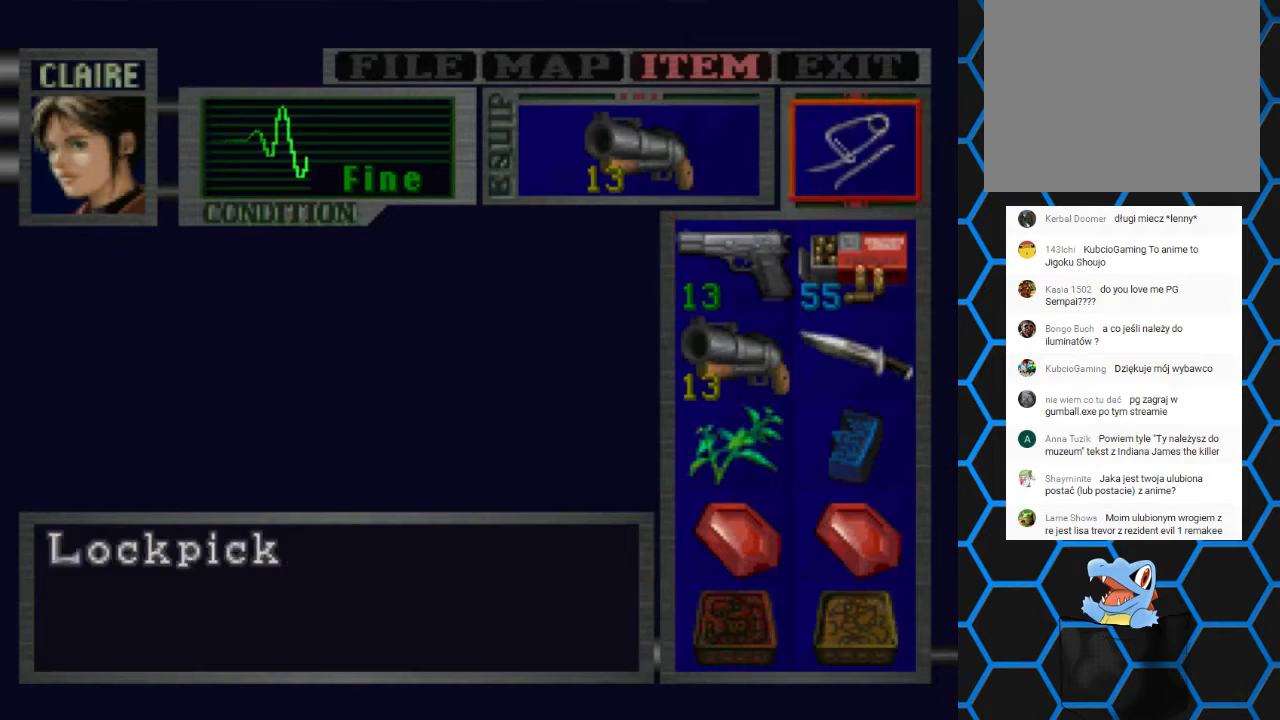
{"buttons": [], "events": [[67, "DPAD_UP", "down"], [167, "DPAD_UP", "up"], [267, "DPAD_LEFT", "down"], [367, "CROSS", "down"], [367, "DPAD_LEFT", "up"], [500, "CROSS", "up"]]}
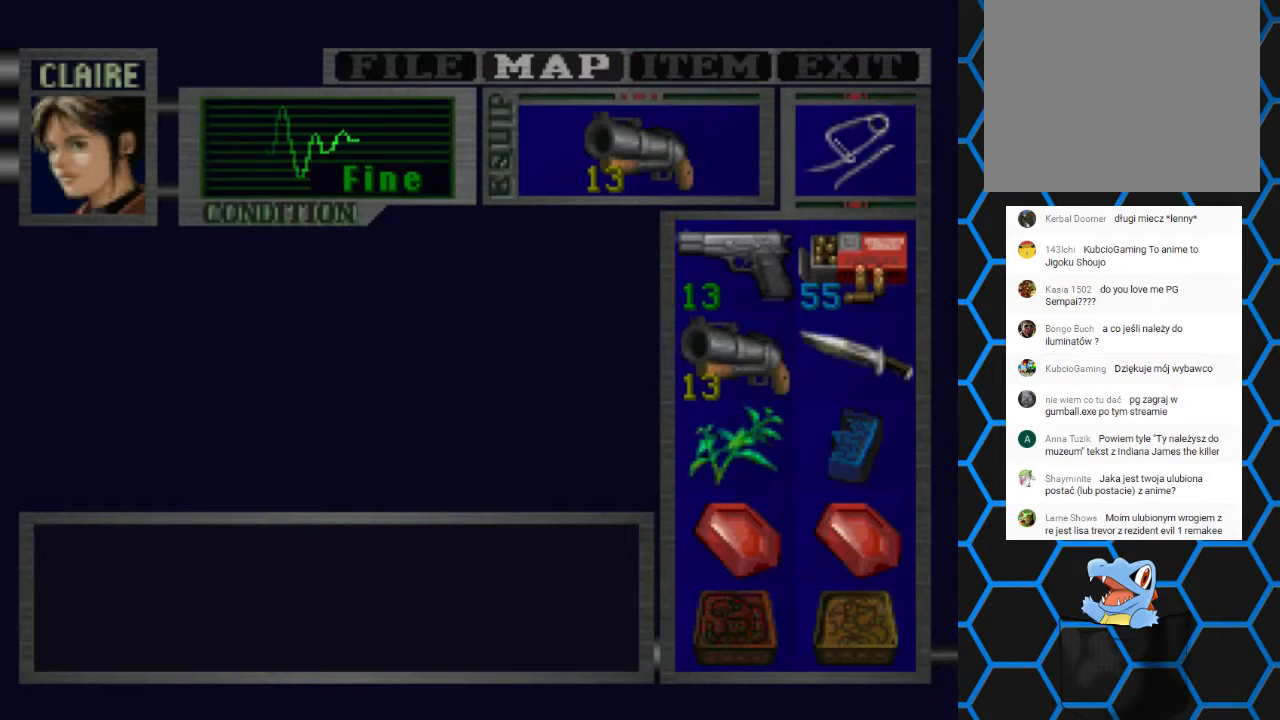
{"buttons": [], "events": []}
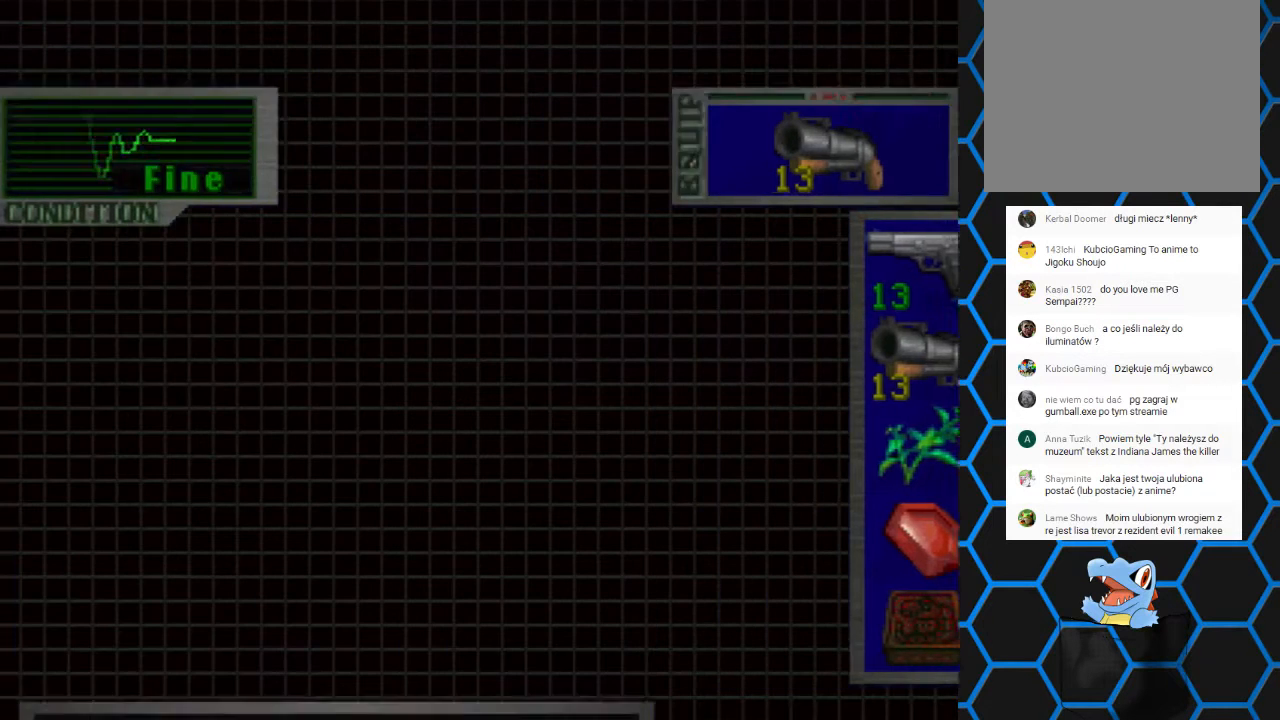
{"buttons": [], "events": []}
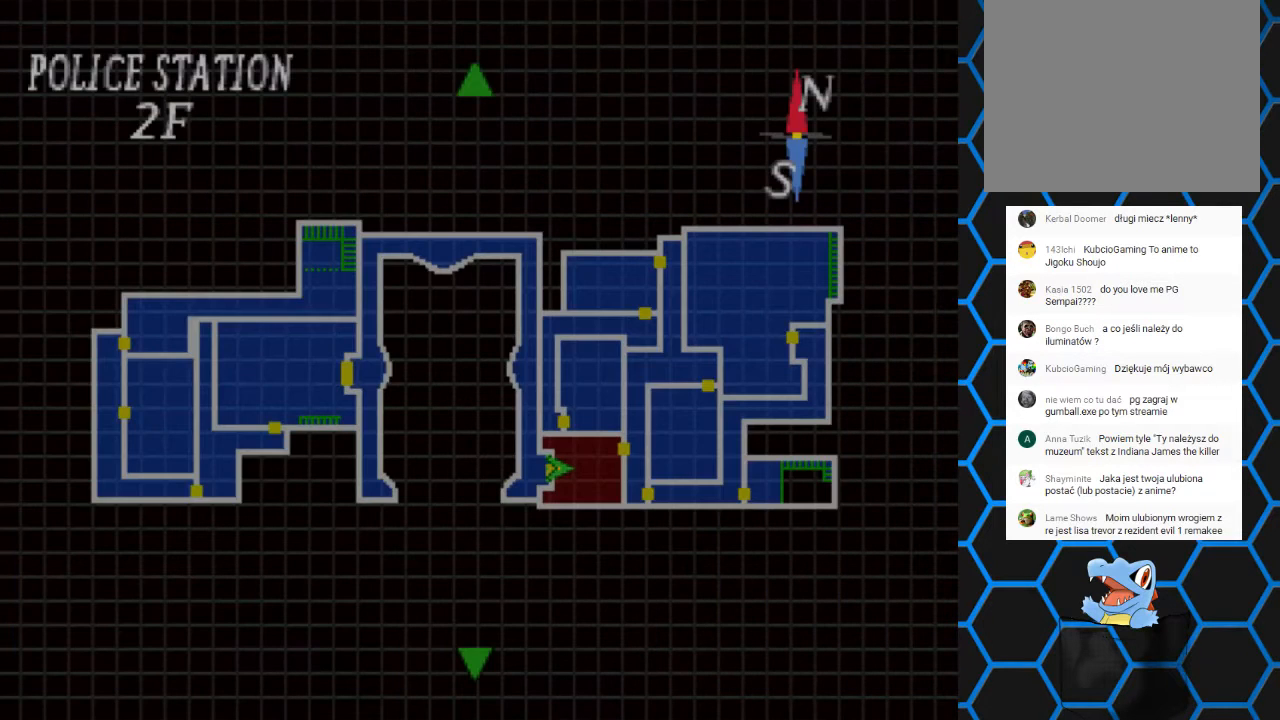
{"buttons": [], "events": []}
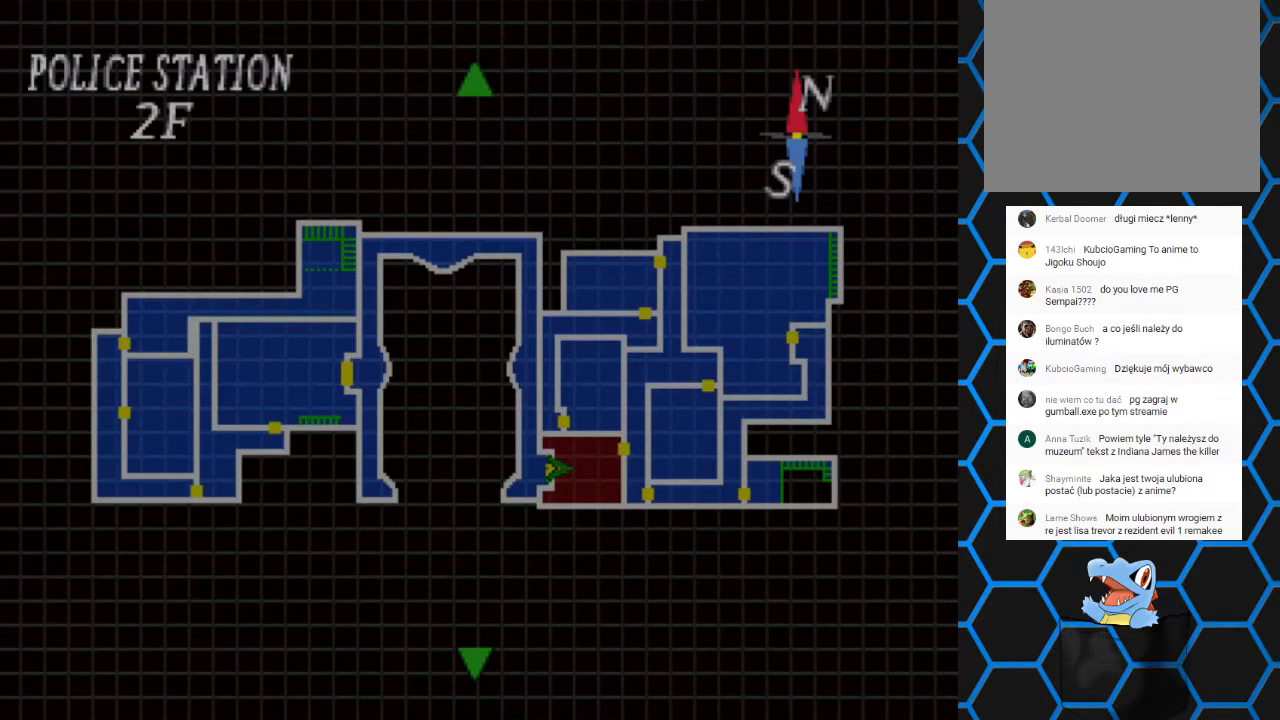
{"buttons": [], "events": []}
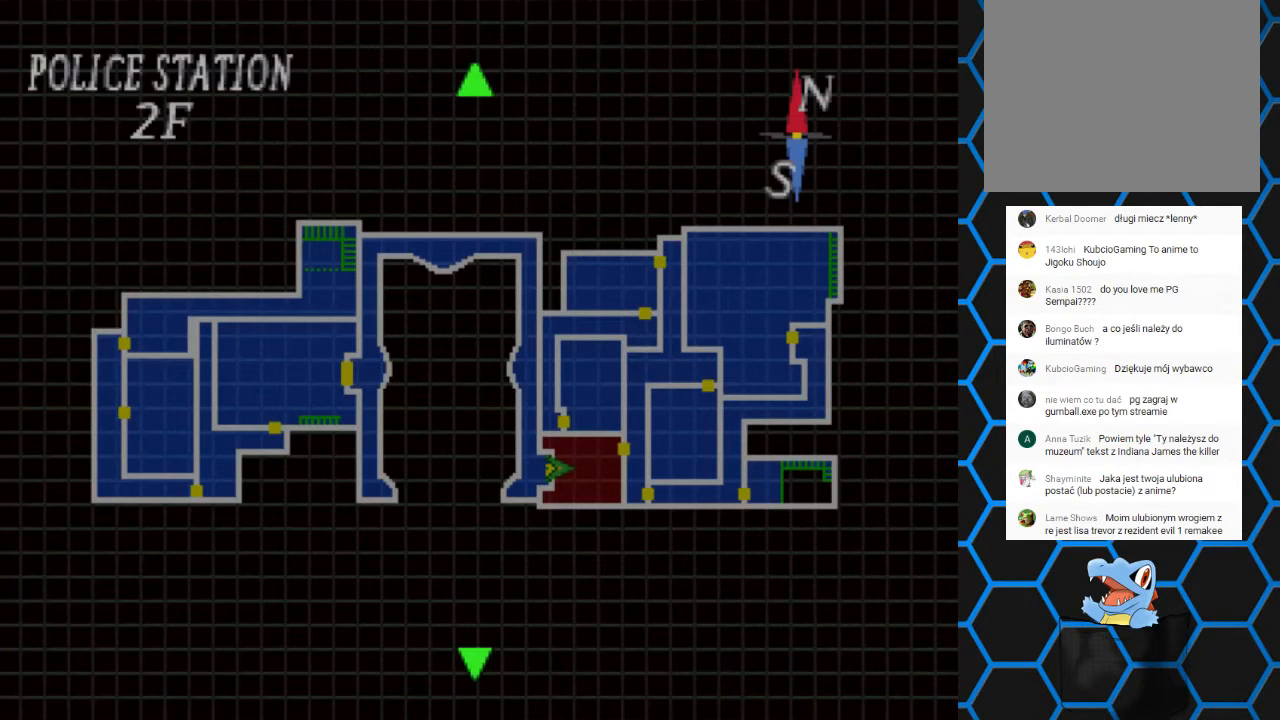
{"buttons": [], "events": []}
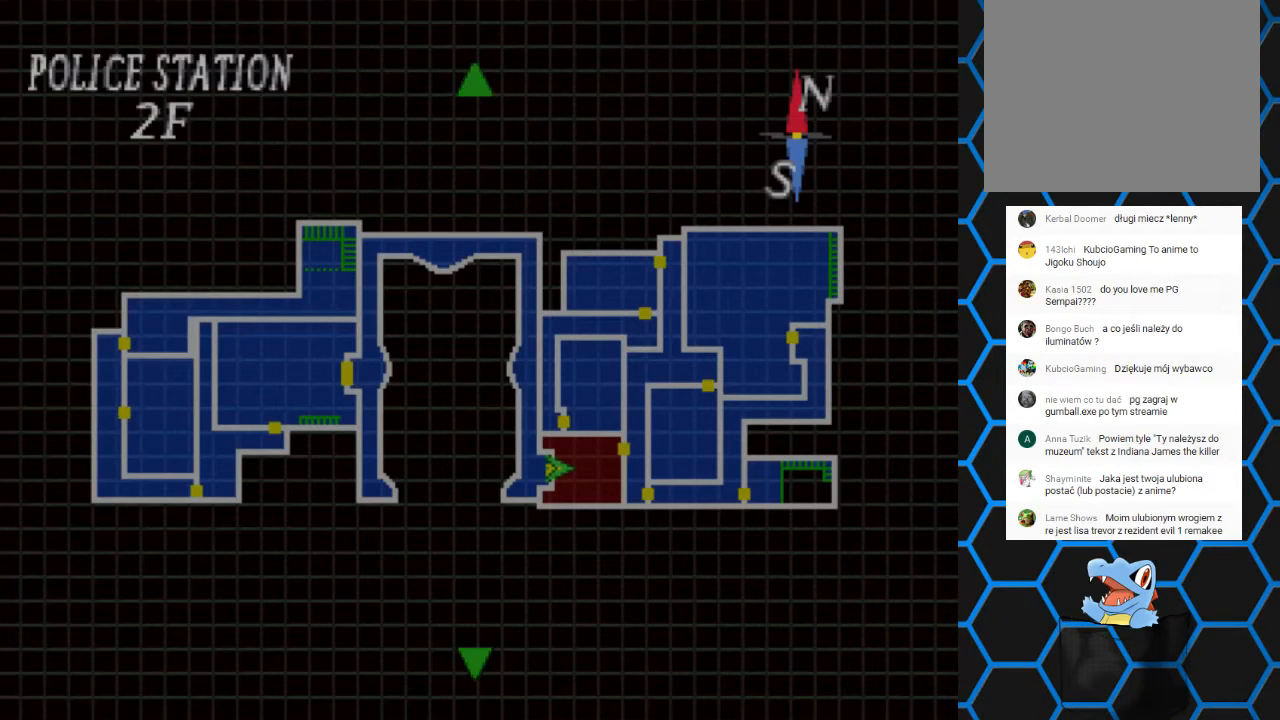
{"buttons": [], "events": [[167, "TRIANGLE", "down"], [300, "TRIANGLE", "up"]]}
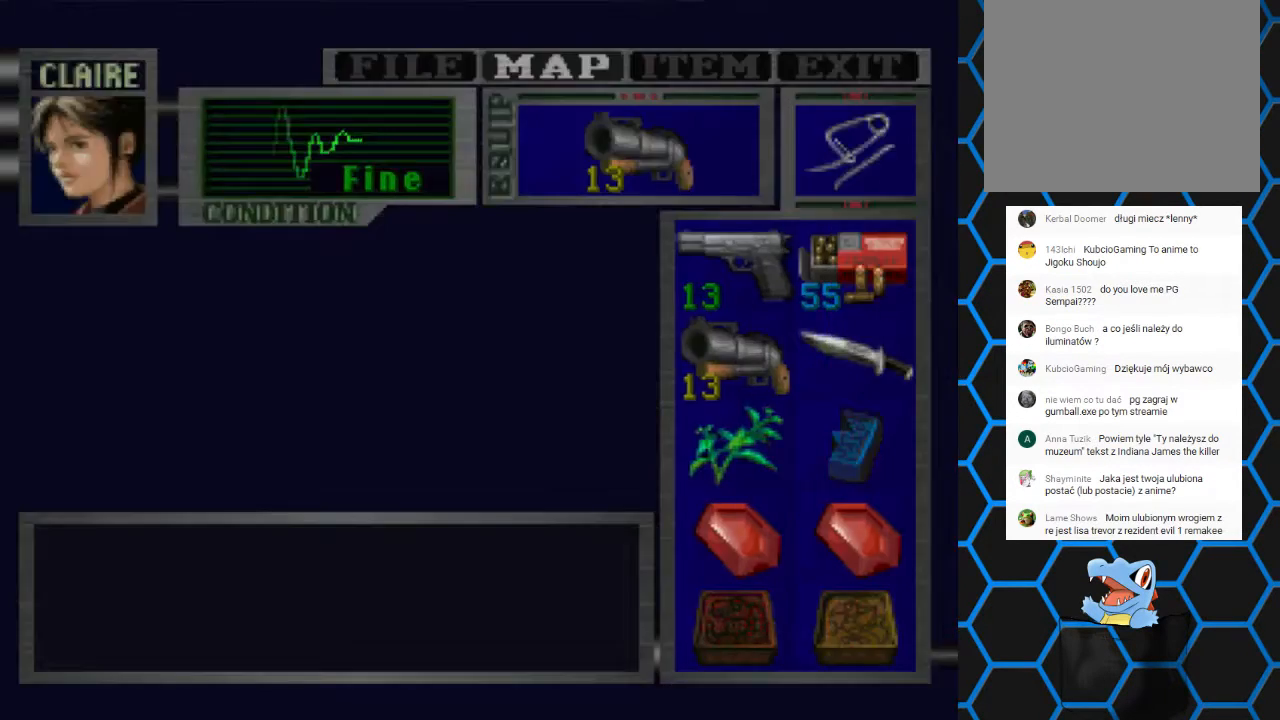
{"buttons": ["SQUARE", "DPAD_UP"], "events": [[67, "TRIANGLE", "down"], [200, "TRIANGLE", "up"], [400, "DPAD_UP", "down"], [400, "SQUARE", "down"]]}
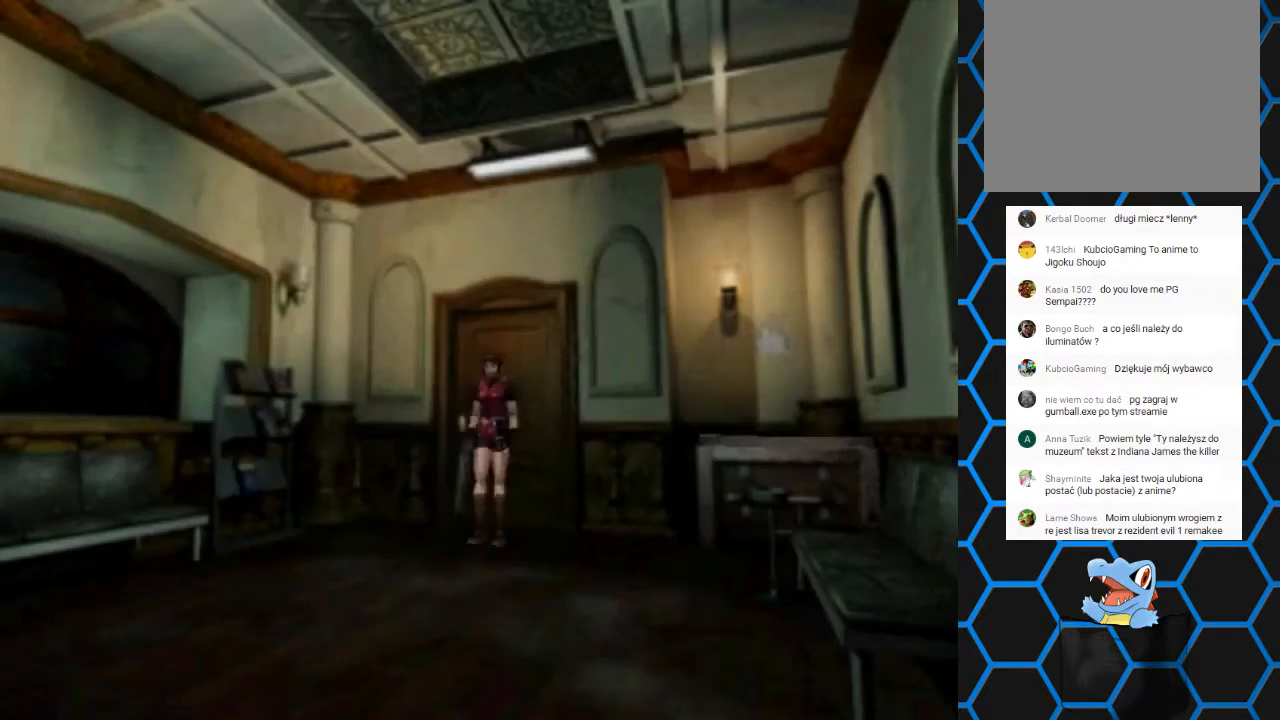
{"buttons": ["SQUARE", "DPAD_UP"], "events": []}
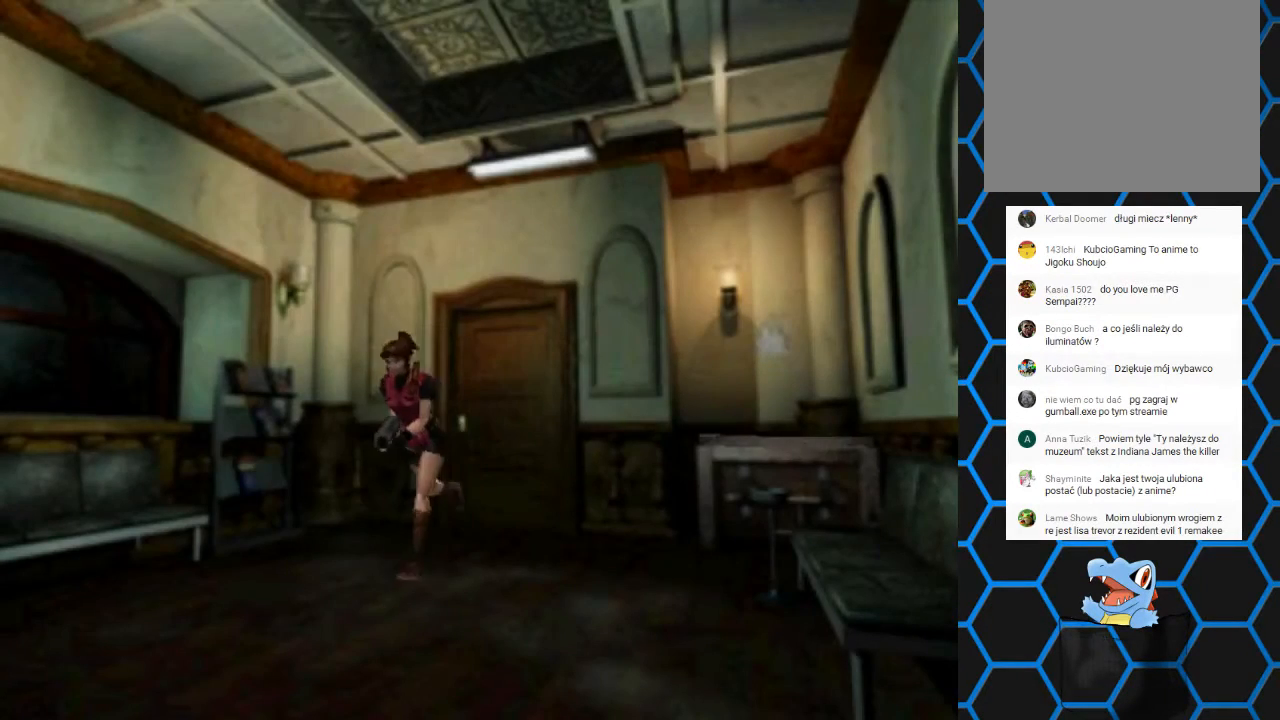
{"buttons": ["SQUARE", "DPAD_UP"], "events": []}
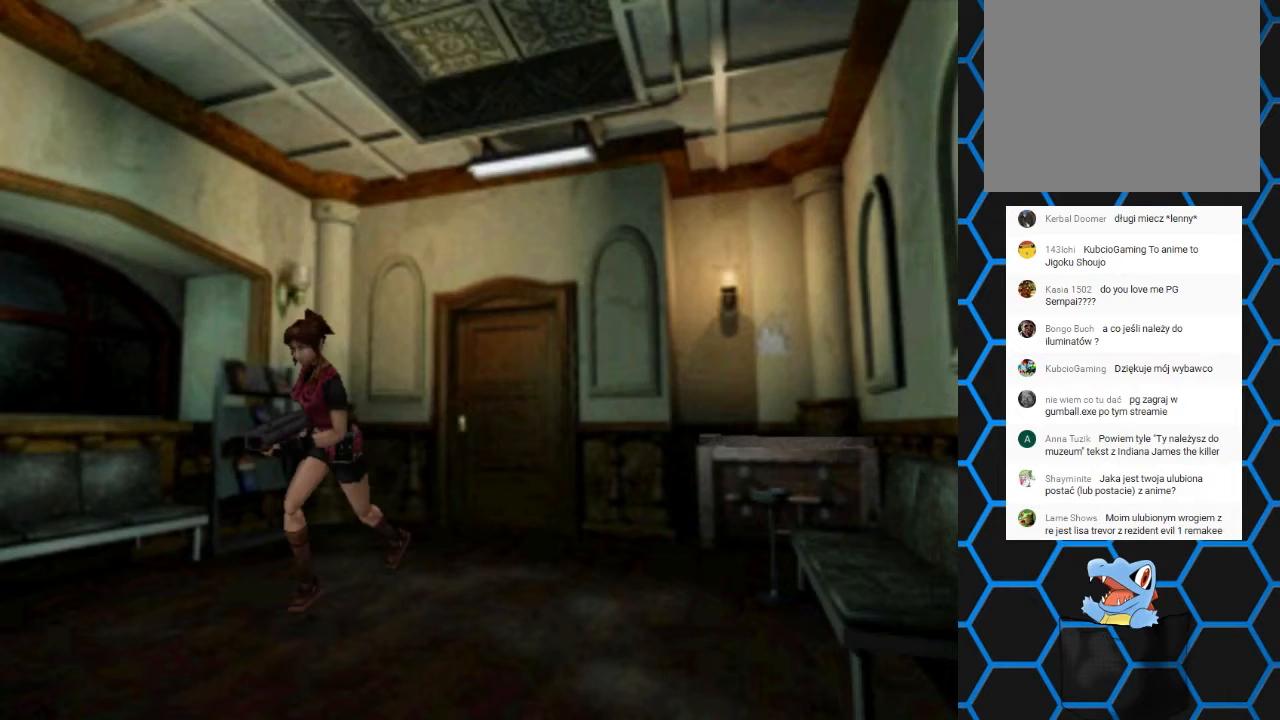
{"buttons": ["SQUARE", "DPAD_UP"], "events": []}
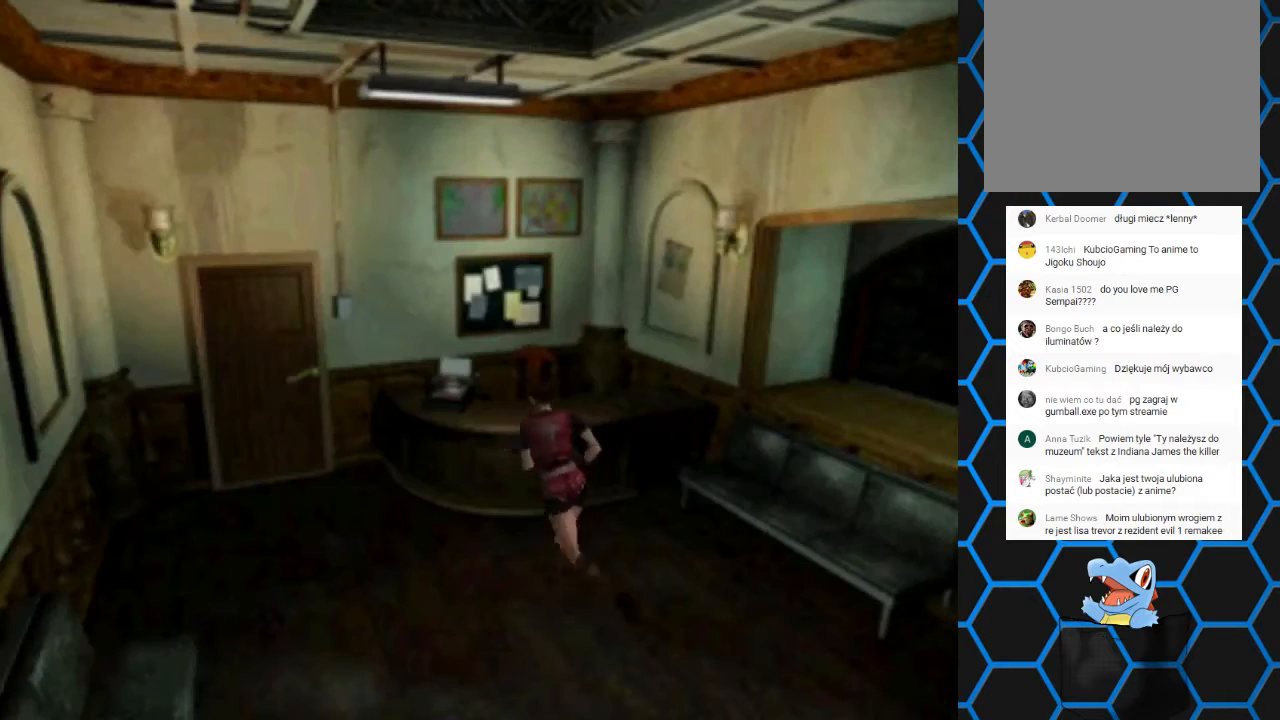
{"buttons": ["SQUARE", "DPAD_UP", "DPAD_LEFT"], "events": [[400, "DPAD_LEFT", "down"]]}
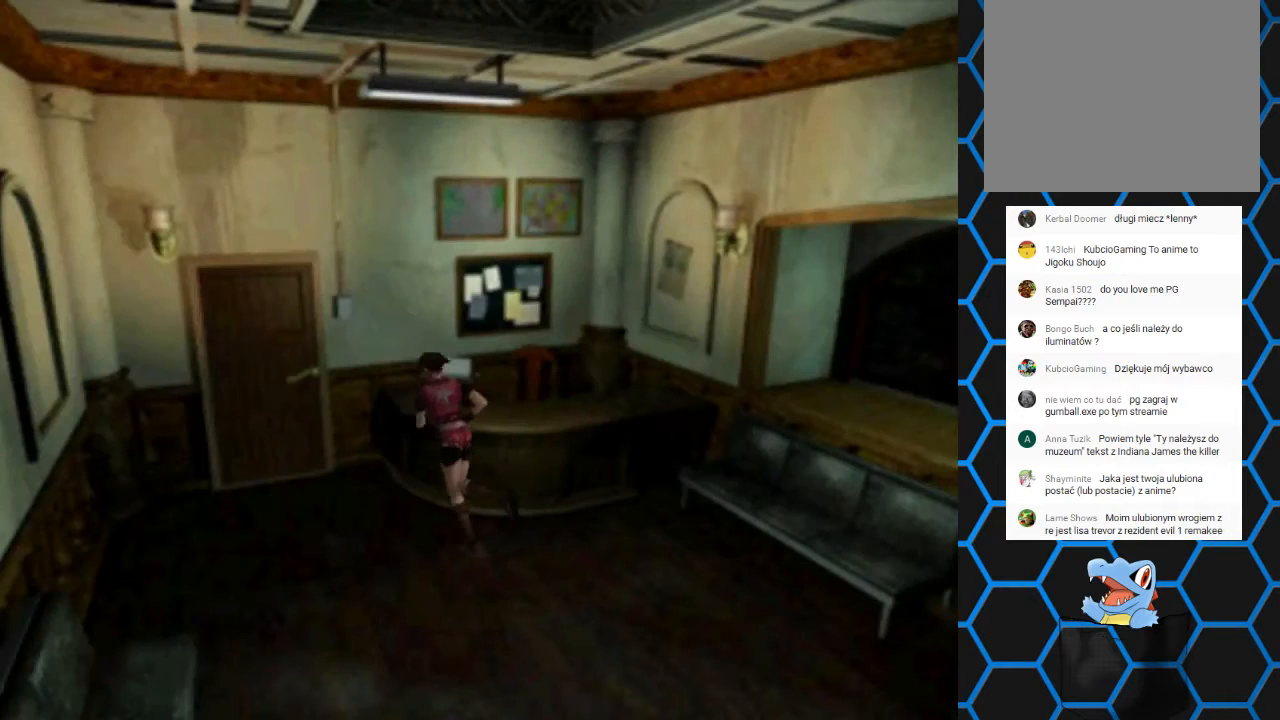
{"buttons": ["SQUARE", "DPAD_UP"], "events": [[133, "DPAD_LEFT", "up"], [333, "DPAD_RIGHT", "down"], [500, "DPAD_RIGHT", "up"]]}
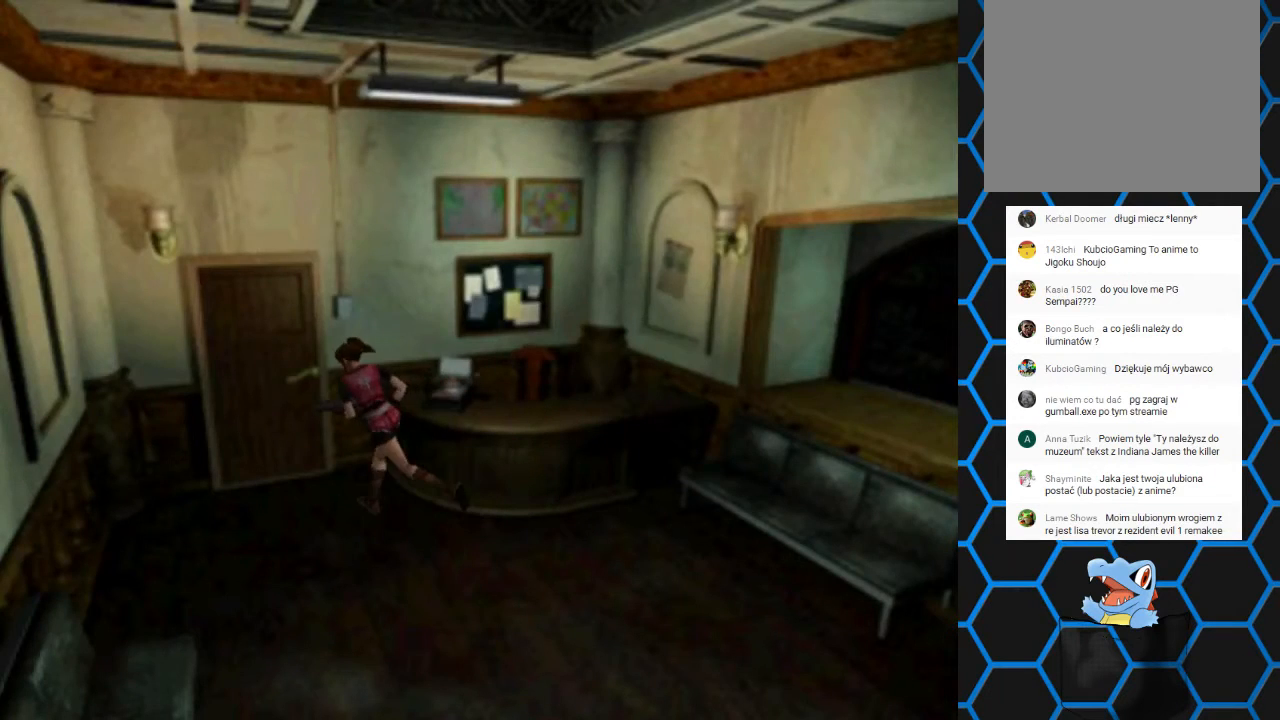
{"buttons": ["CROSS", "SQUARE", "DPAD_UP"], "events": [[433, "CROSS", "down"]]}
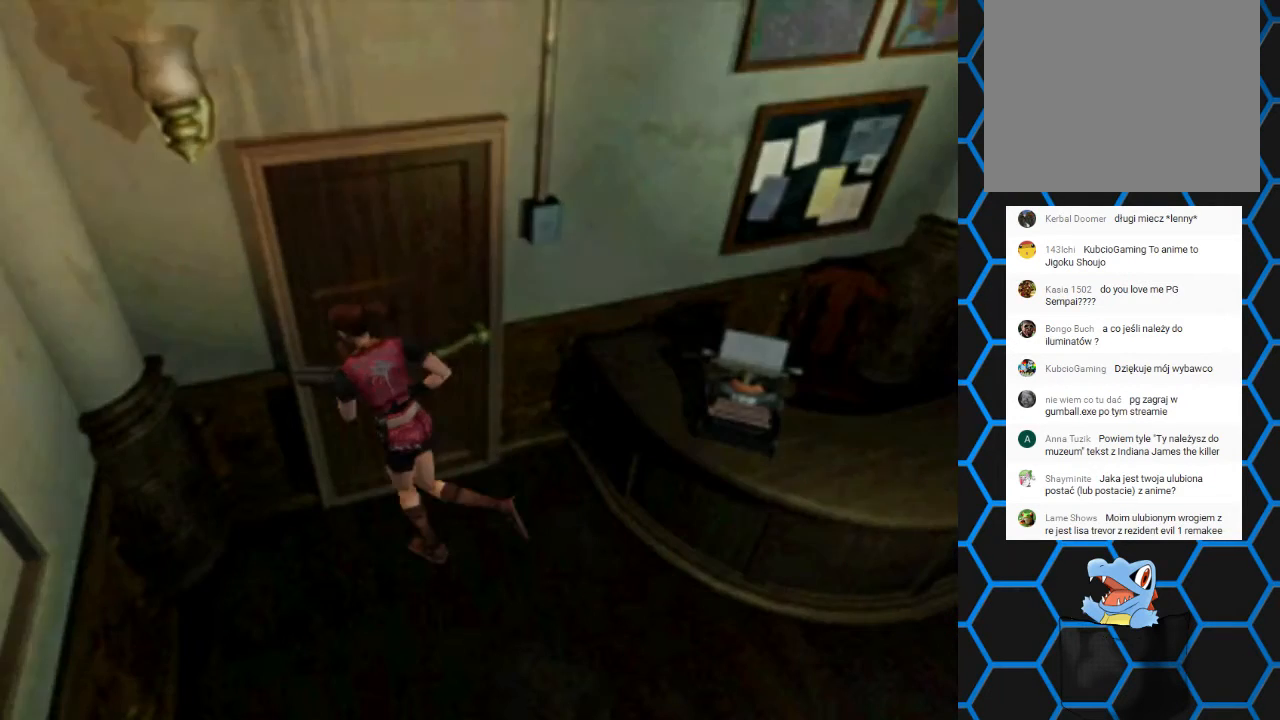
{"buttons": [], "events": [[100, "DPAD_UP", "up"], [133, "CROSS", "up"], [133, "SQUARE", "up"]]}
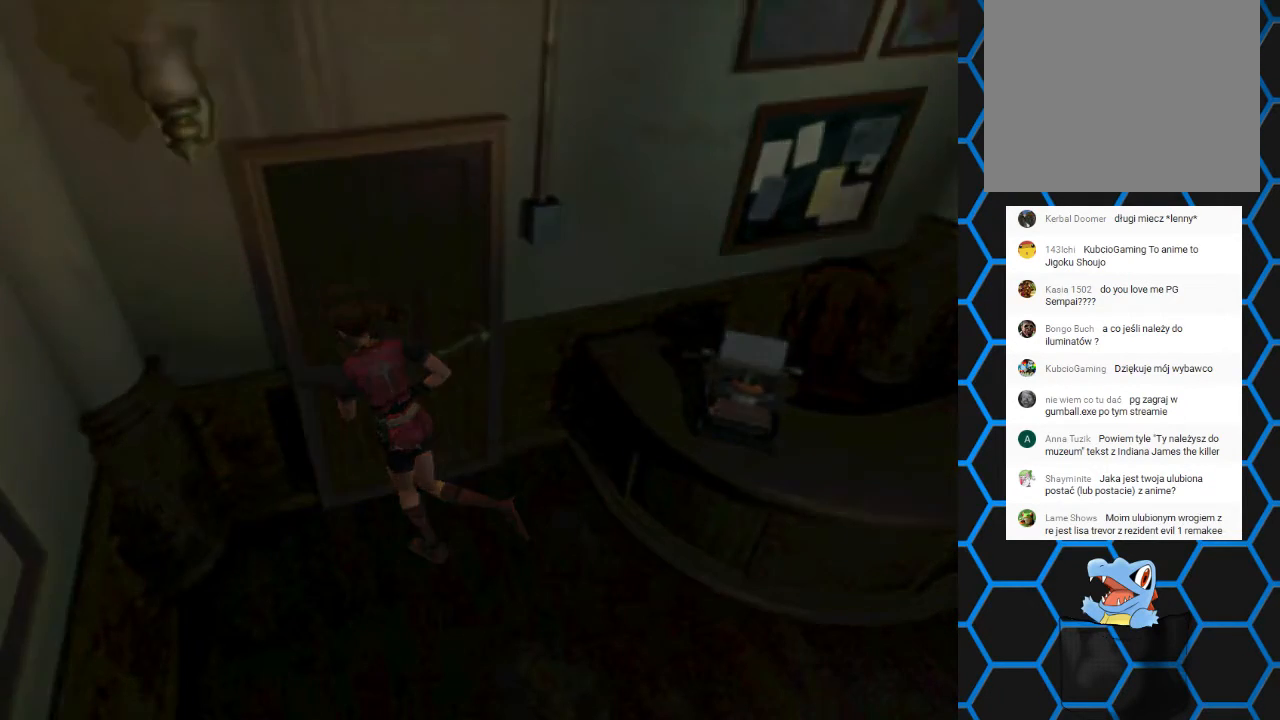
{"buttons": [], "events": []}
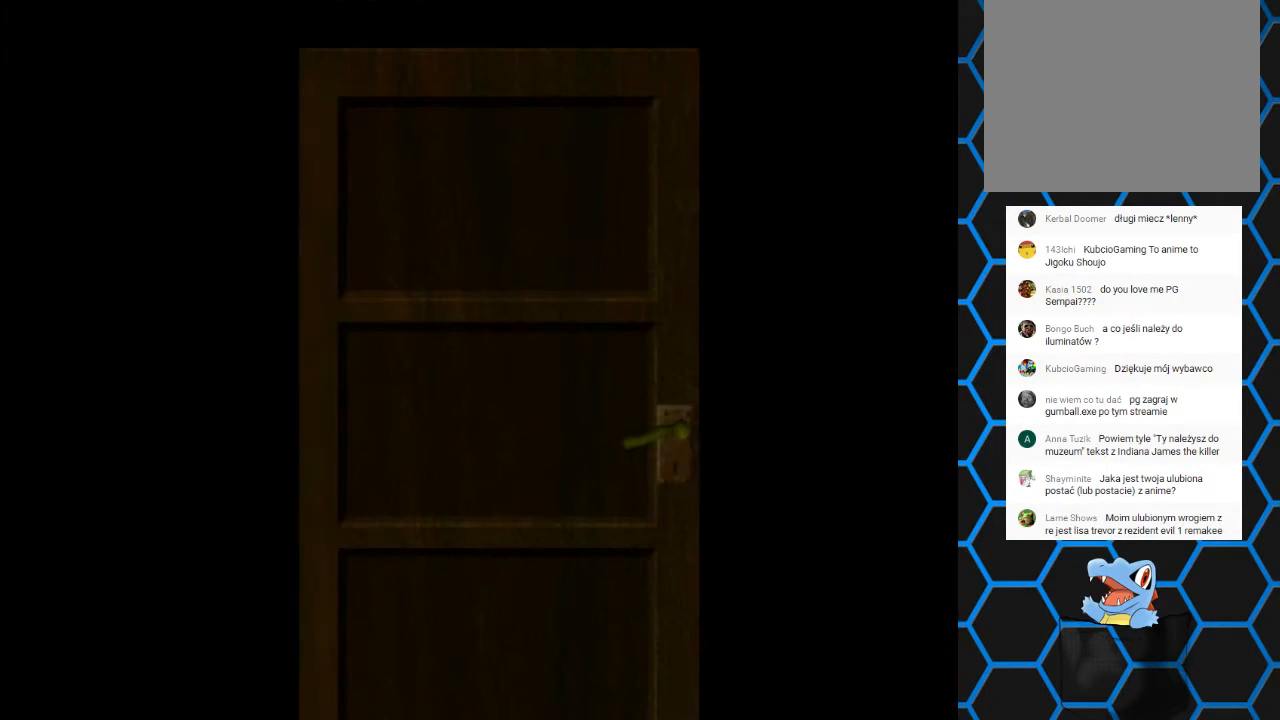
{"buttons": [], "events": [[100, "DPAD_LEFT", "down"], [200, "DPAD_LEFT", "up"]]}